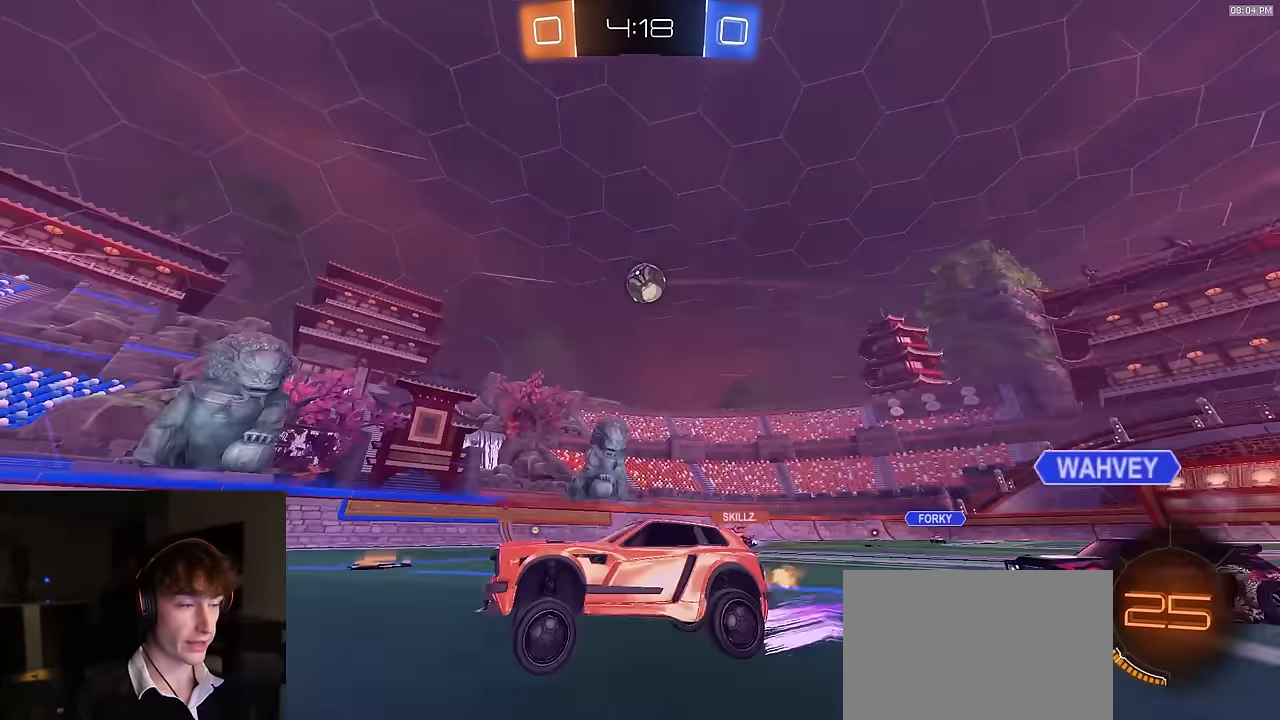
Gameplay with a controller (PlayStation layout); each line is a JSON object with the inputs held at the frame after it. "events" lists button and stick changes between this image and that frame as [ms after this image, input, new state], when the widget could be followed in between.
{"buttons": ["R2"], "left_stick": "right", "right_stick": "center", "events": [[33, "left_stick", "center"], [467, "left_stick", "right"]]}
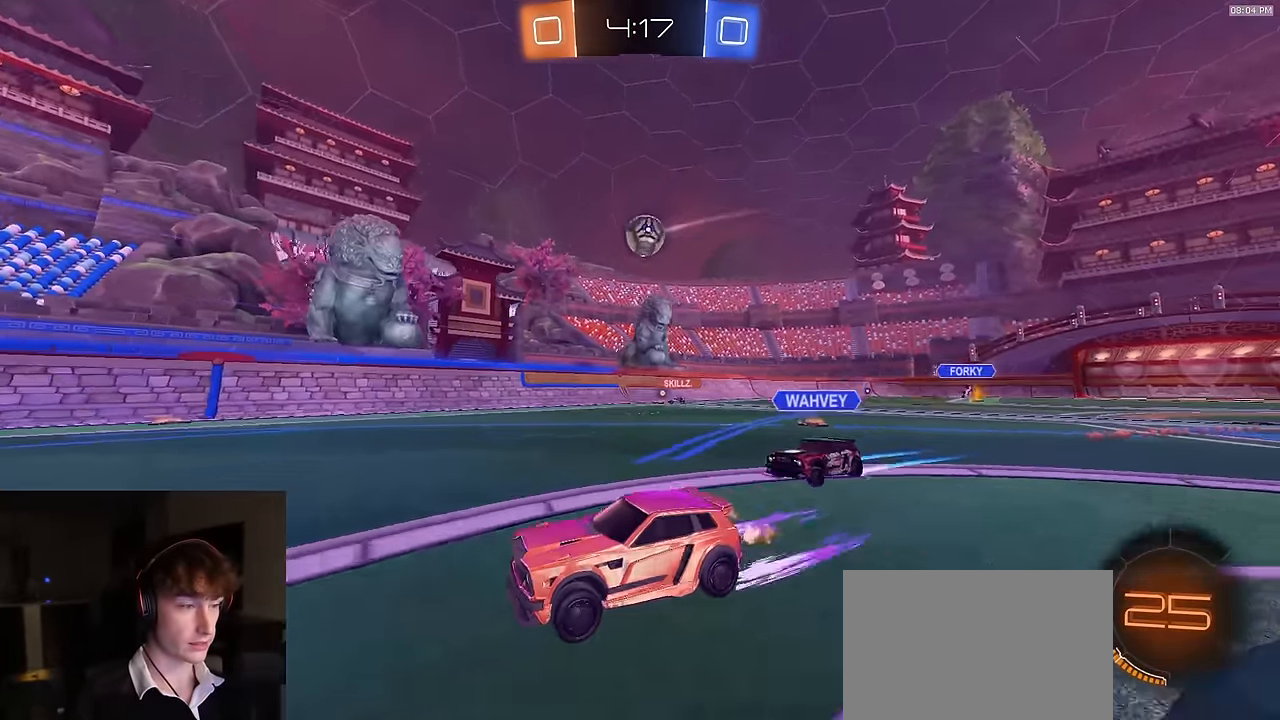
{"buttons": ["R2"], "left_stick": "center", "right_stick": "center", "events": [[150, "left_stick", "center"], [333, "TRIANGLE", "down"], [450, "TRIANGLE", "up"]]}
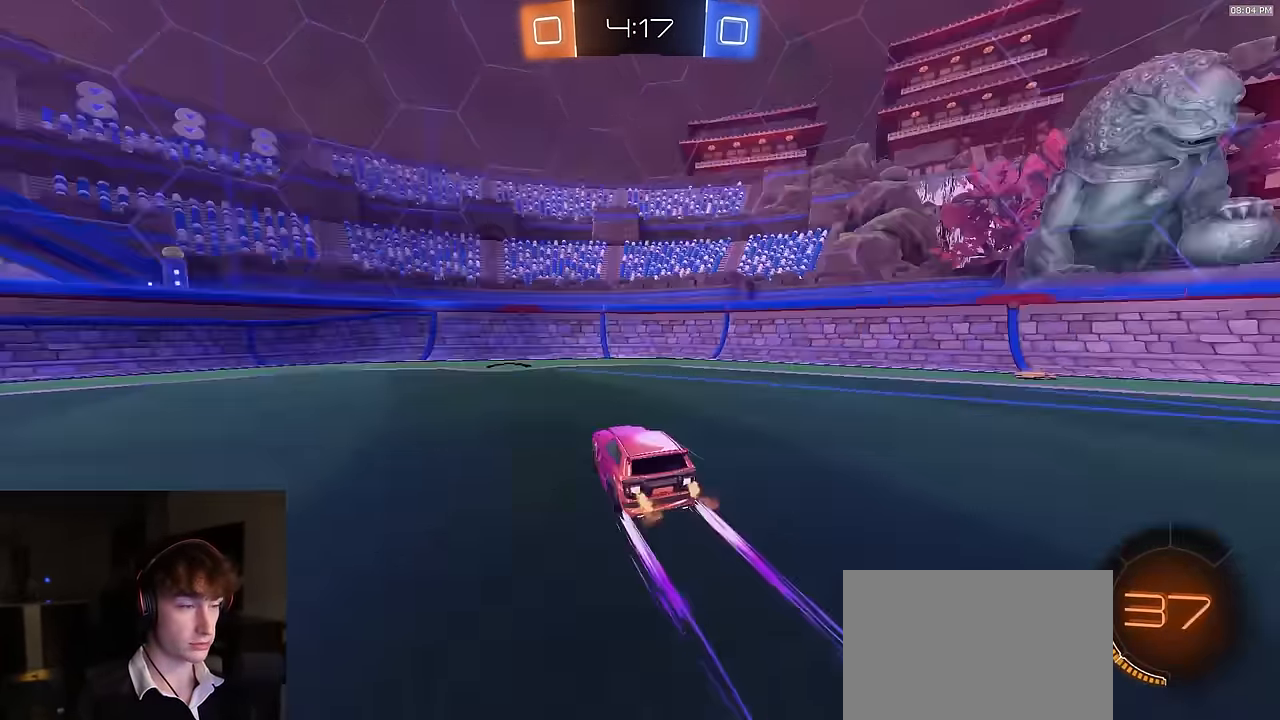
{"buttons": ["L1", "R2"], "left_stick": "left", "right_stick": "center", "events": [[17, "TRIANGLE", "down"], [133, "TRIANGLE", "up"], [133, "left_stick", "left"], [233, "R1", "down"], [400, "R1", "up"], [417, "L1", "down"]]}
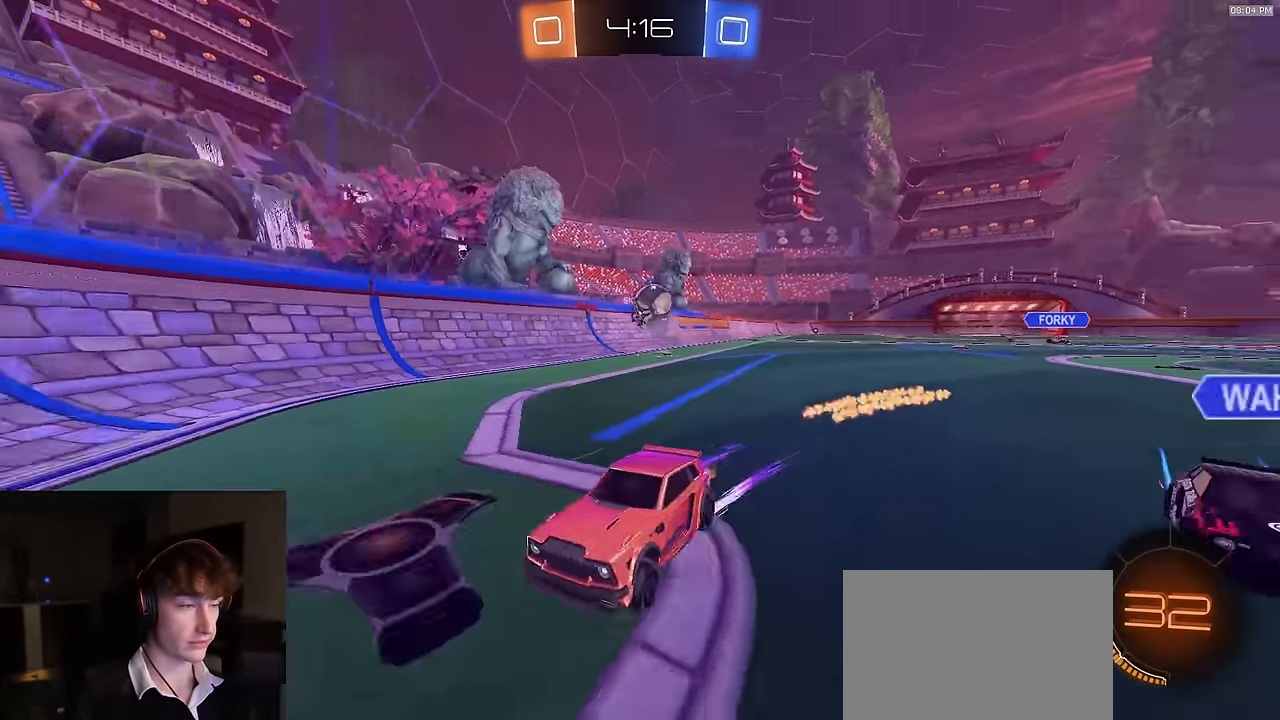
{"buttons": ["TRIANGLE", "R1", "R2"], "left_stick": "left", "right_stick": "center", "events": [[17, "L1", "up"], [33, "R1", "down"], [100, "TRIANGLE", "down"], [250, "TRIANGLE", "up"], [500, "TRIANGLE", "down"]]}
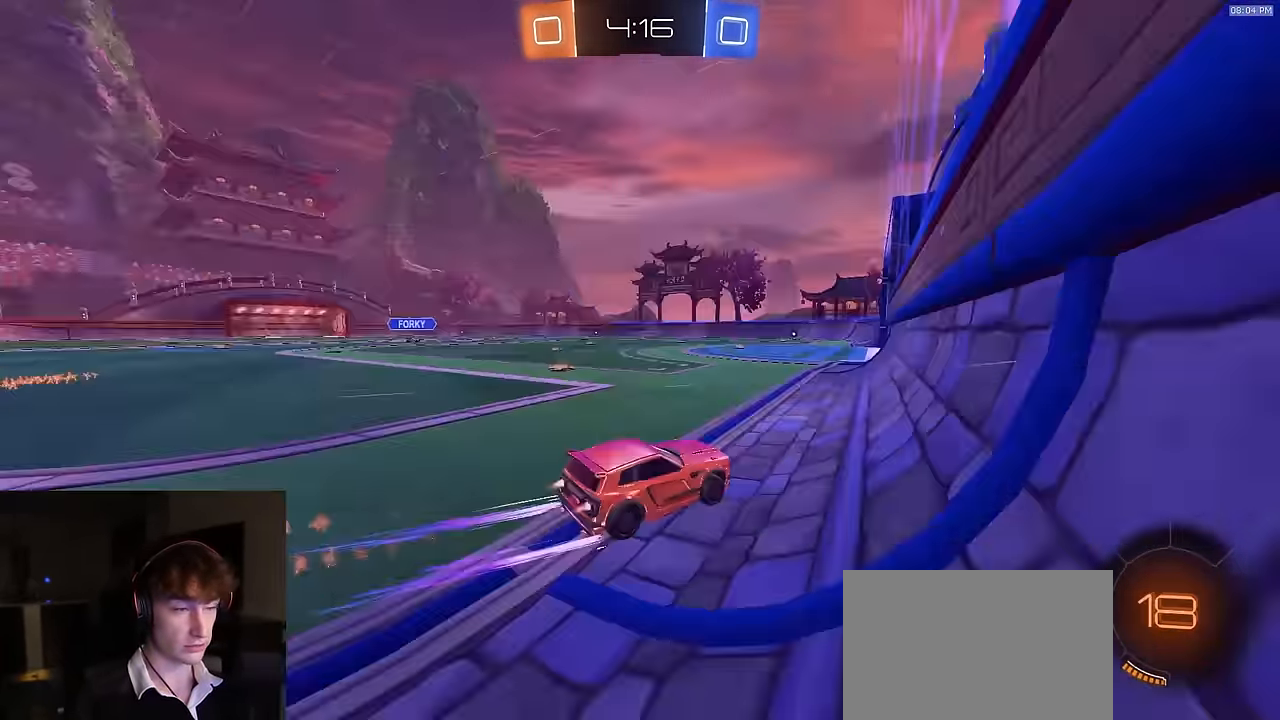
{"buttons": ["R2"], "left_stick": "center", "right_stick": "center", "events": [[67, "R1", "up"], [83, "TRIANGLE", "up"], [167, "left_stick", "center"], [250, "left_stick", "down-left"], [383, "left_stick", "center"]]}
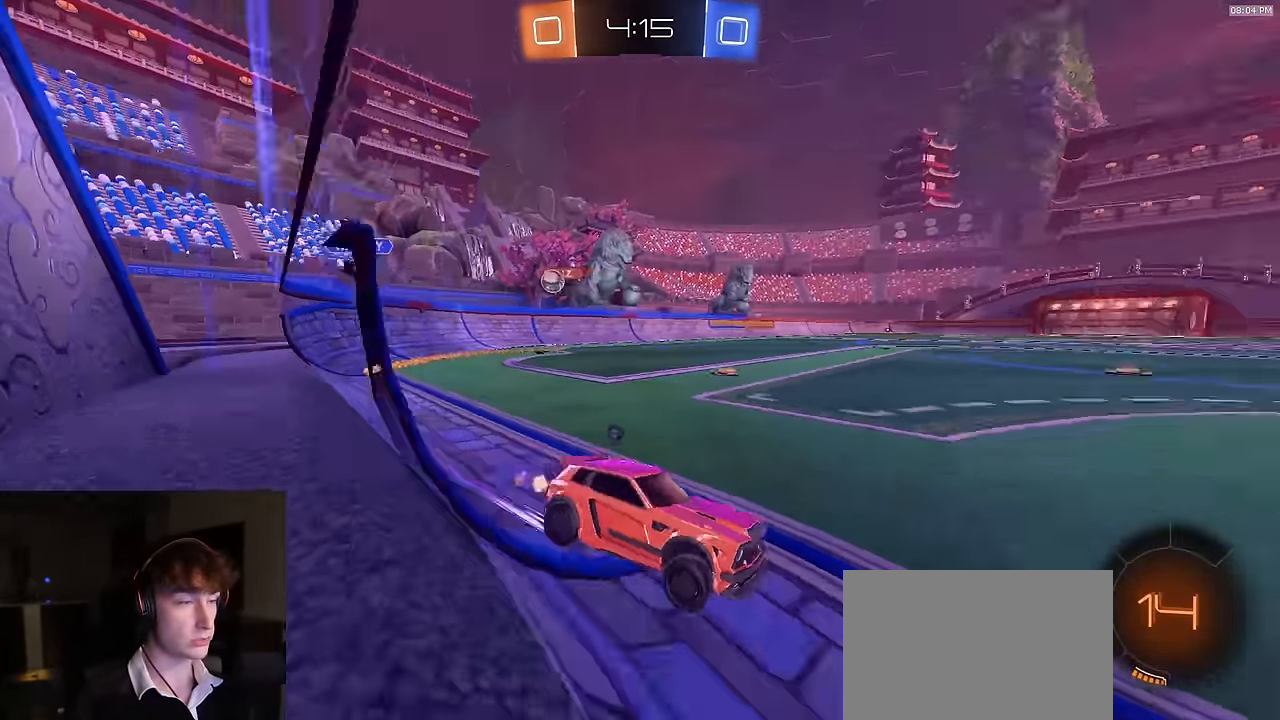
{"buttons": ["TRIANGLE", "R2"], "left_stick": "center", "right_stick": "center", "events": [[17, "TRIANGLE", "down"], [33, "left_stick", "left"], [117, "TRIANGLE", "up"], [167, "left_stick", "center"], [283, "left_stick", "left"], [400, "TRIANGLE", "down"], [467, "left_stick", "center"]]}
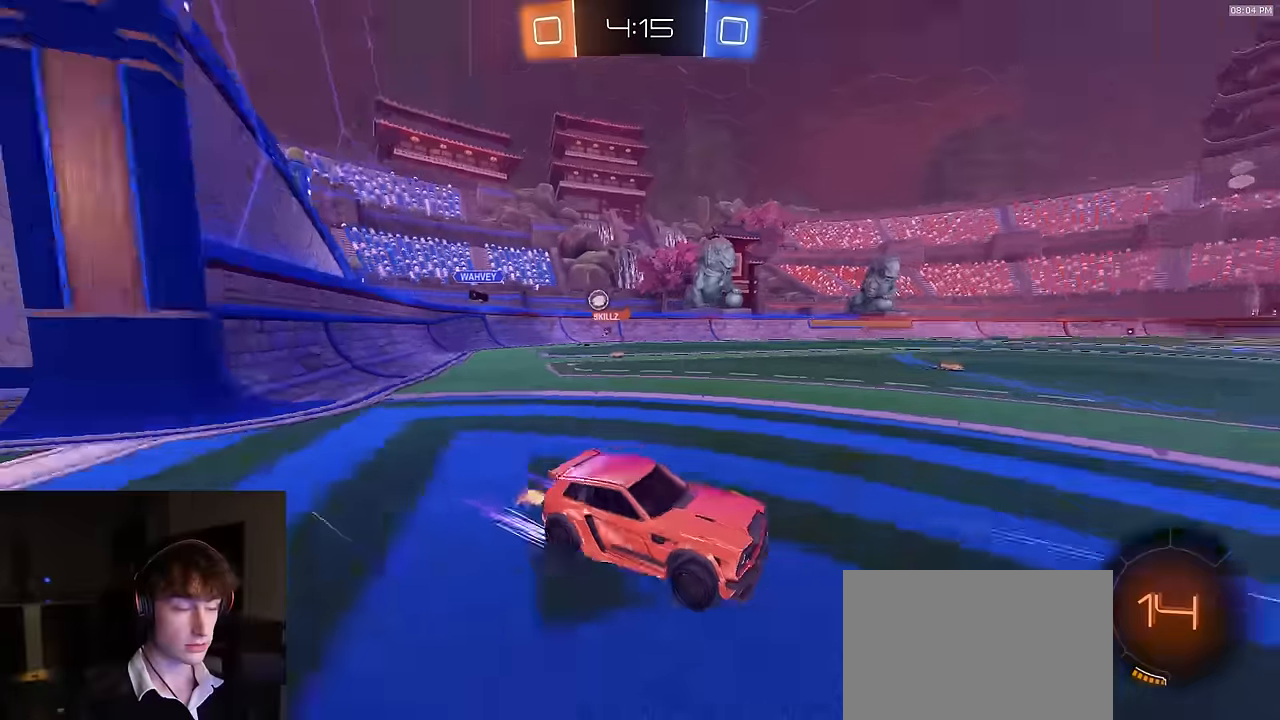
{"buttons": ["R2"], "left_stick": "center", "right_stick": "center", "events": [[34, "R1", "down"], [34, "TRIANGLE", "up"], [117, "R1", "up"]]}
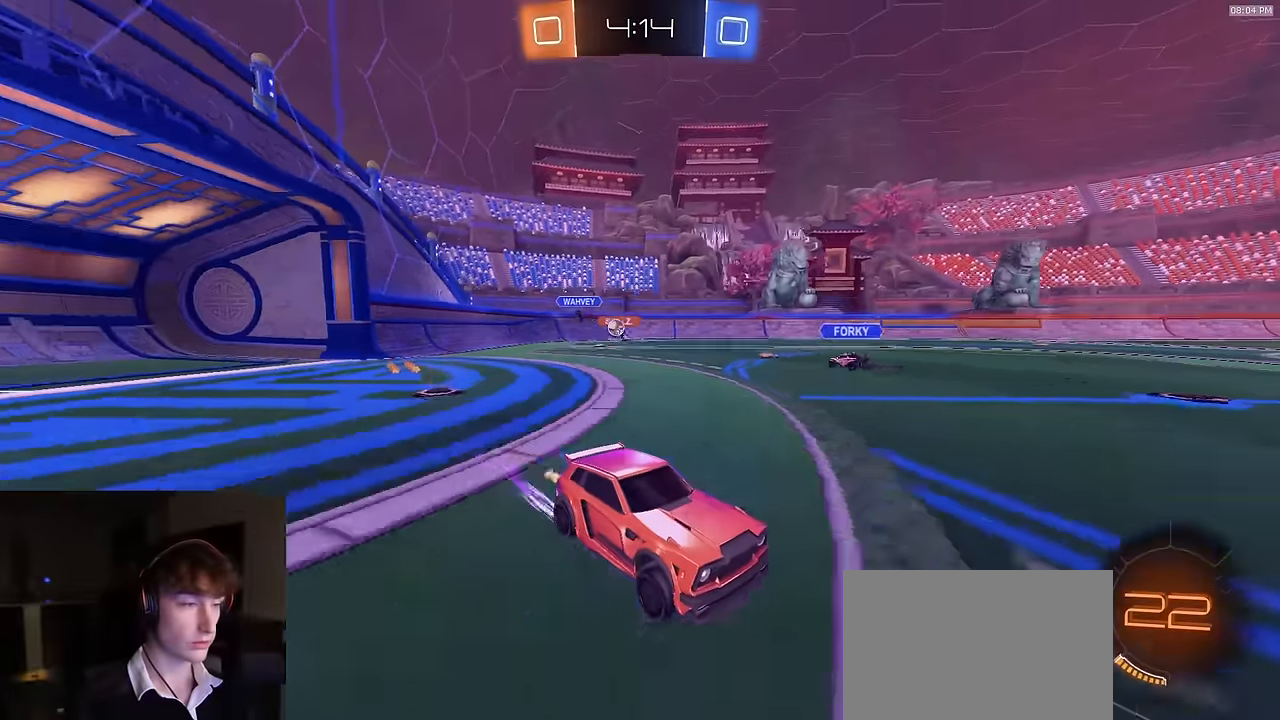
{"buttons": ["R2"], "left_stick": "left", "right_stick": "center", "events": [[134, "left_stick", "left"]]}
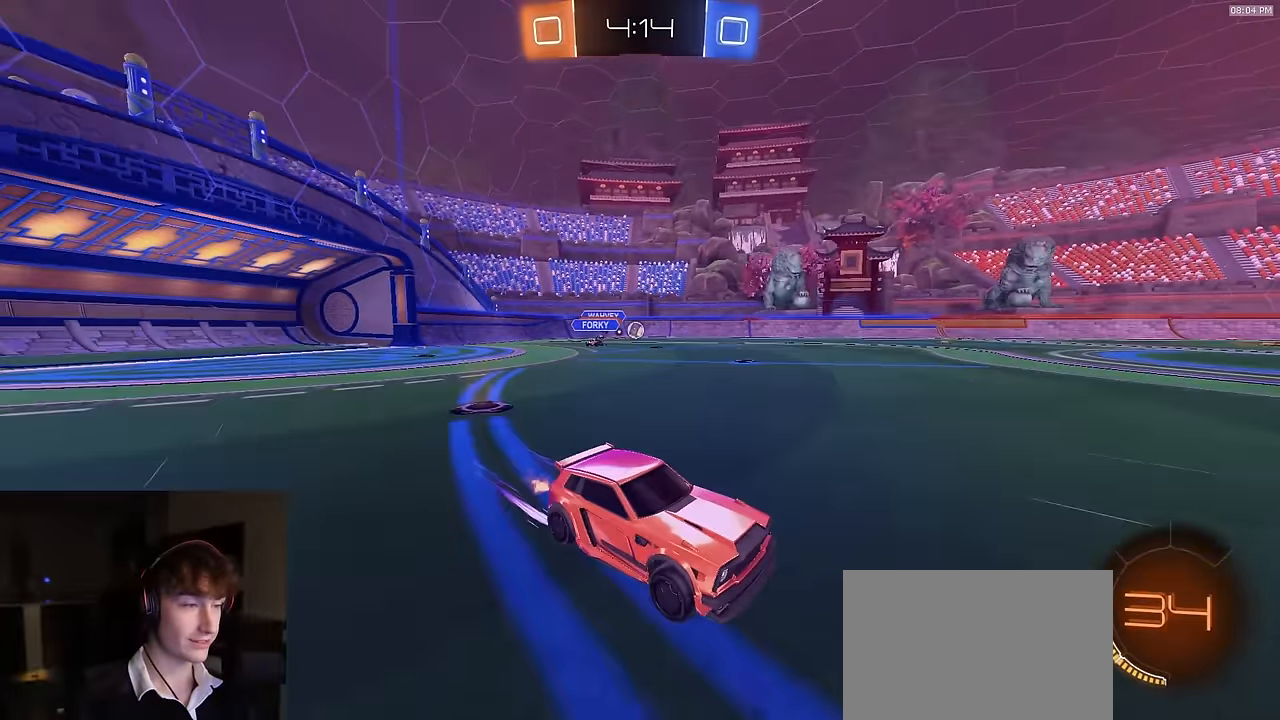
{"buttons": ["R2"], "left_stick": "left", "right_stick": "center", "events": []}
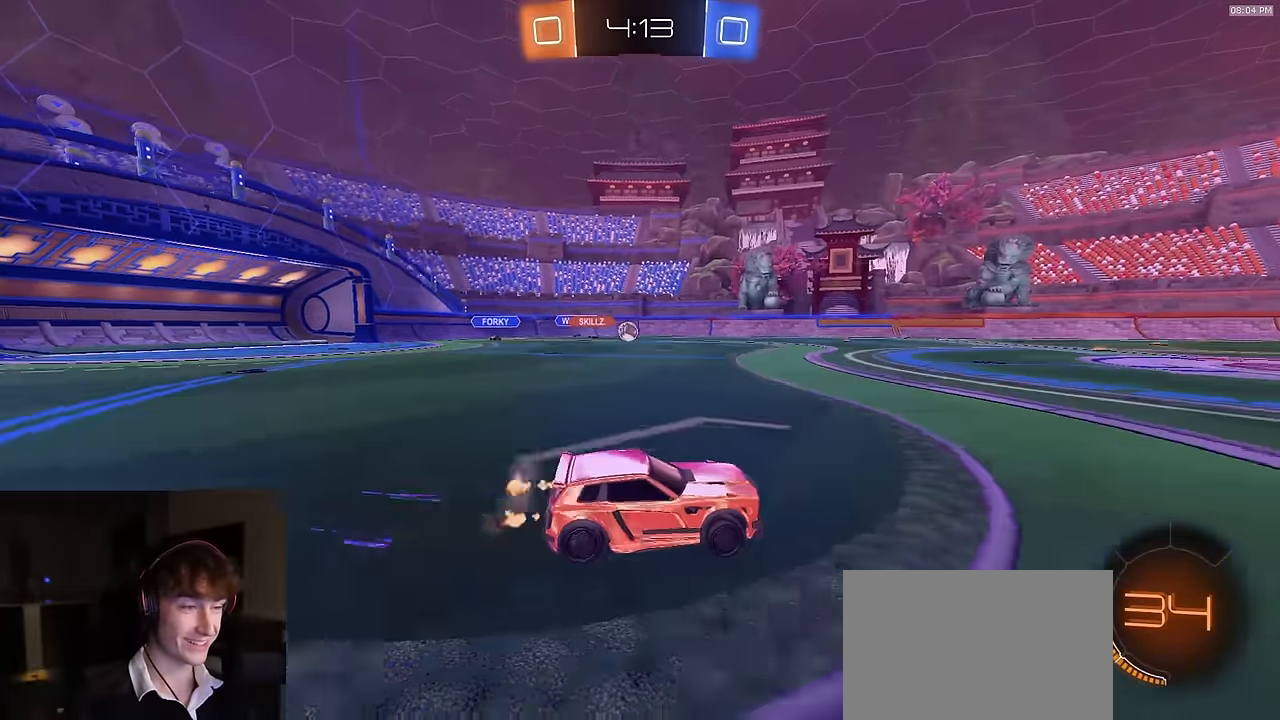
{"buttons": ["L1", "R2"], "left_stick": "left", "right_stick": "center", "events": [[134, "R1", "down"], [300, "left_stick", "center"], [334, "R1", "up"], [450, "left_stick", "left"], [500, "L1", "down"]]}
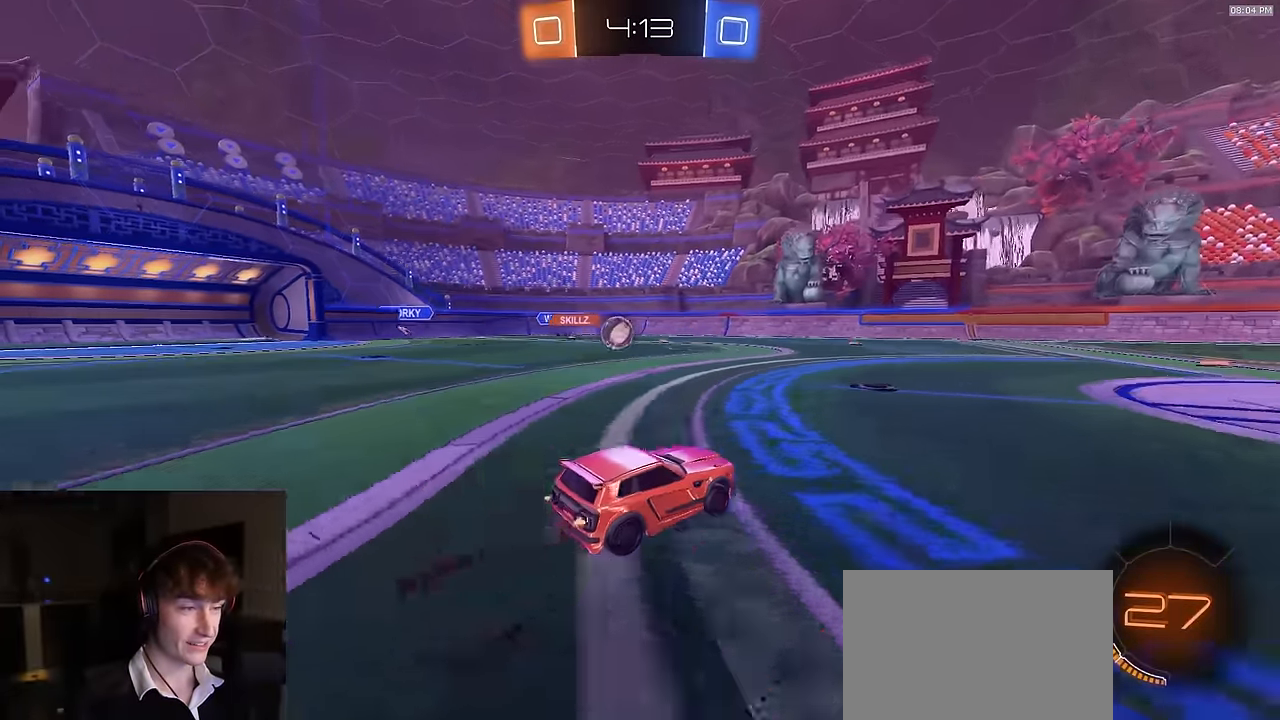
{"buttons": ["CROSS", "R1", "R2"], "left_stick": "up-left", "right_stick": "center", "events": [[134, "TRIANGLE", "down"], [150, "L1", "up"], [200, "TRIANGLE", "up"], [434, "R1", "down"], [467, "CROSS", "down"], [484, "left_stick", "up-left"]]}
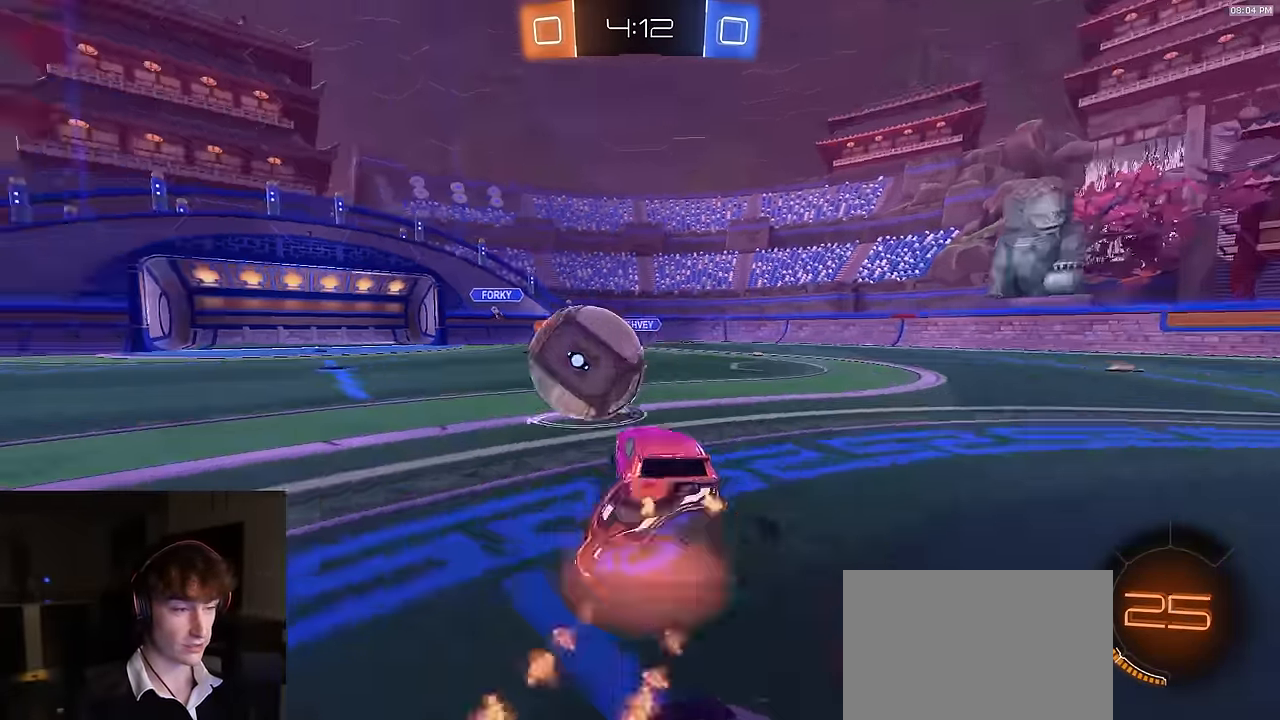
{"buttons": ["SQUARE", "R2"], "left_stick": "down", "right_stick": "center", "events": [[17, "CROSS", "up"], [50, "CROSS", "down"], [67, "L3", "down"], [100, "CROSS", "up"], [100, "SQUARE", "down"], [150, "TRIANGLE", "down"], [150, "left_stick", "down"], [217, "R1", "up"], [217, "TRIANGLE", "up"], [234, "L3", "up"], [234, "left_stick", "down-left"], [467, "left_stick", "down"]]}
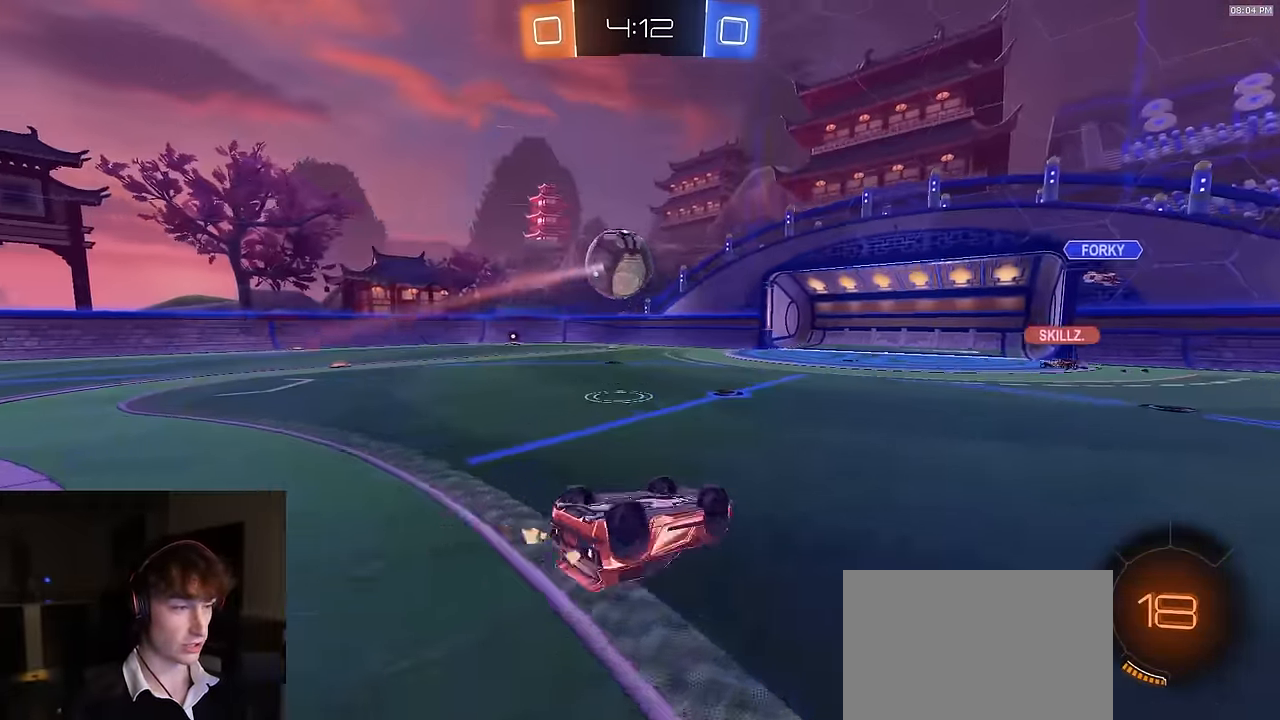
{"buttons": ["R2"], "left_stick": "left", "right_stick": "center", "events": [[317, "left_stick", "left"], [400, "SQUARE", "up"]]}
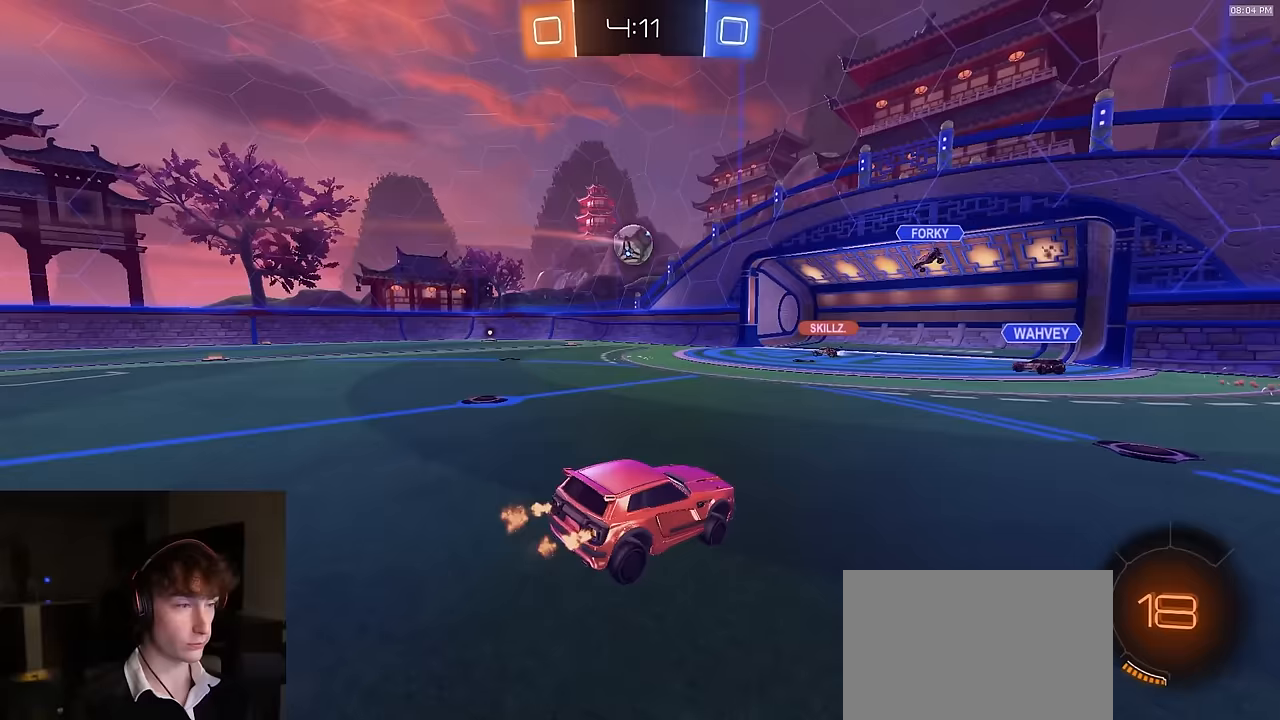
{"buttons": ["R1", "R2"], "left_stick": "center", "right_stick": "center", "events": [[133, "R1", "down"], [417, "left_stick", "center"]]}
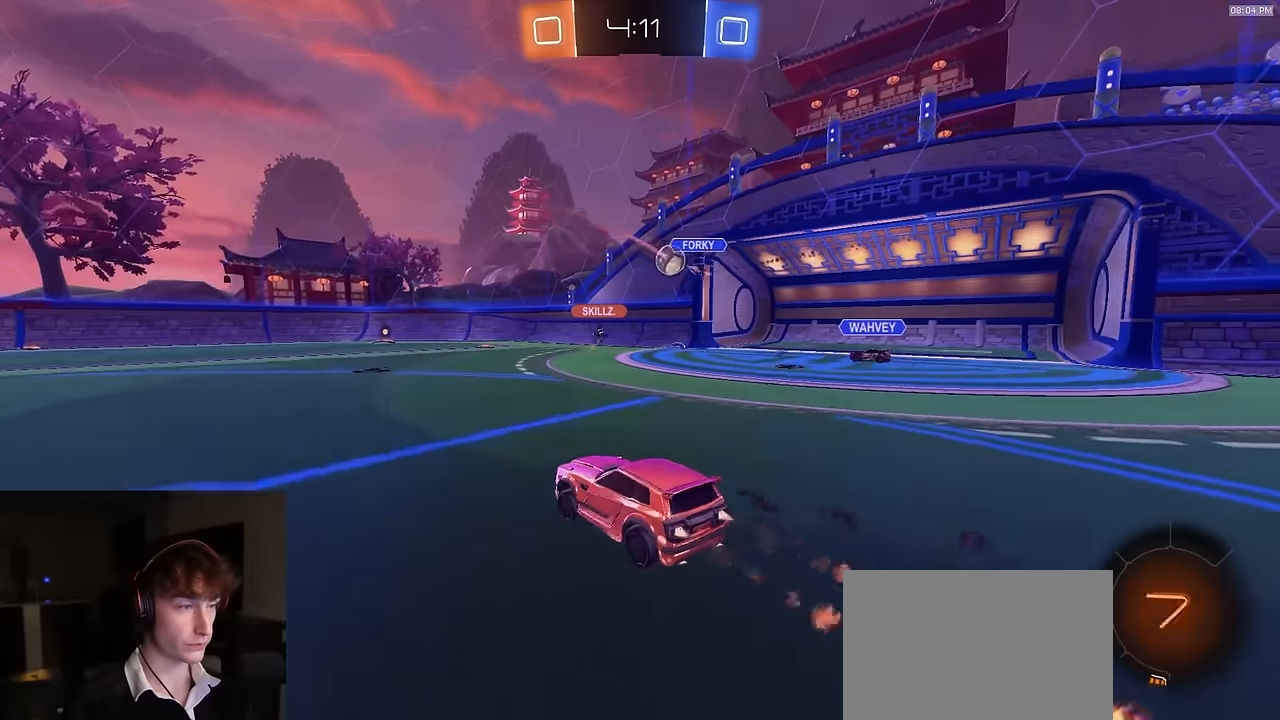
{"buttons": ["TRIANGLE", "L1", "R1", "R2"], "left_stick": "down-left", "right_stick": "center", "events": [[50, "left_stick", "left"], [217, "CROSS", "down"], [267, "CROSS", "up"], [283, "L1", "down"], [300, "CROSS", "down"], [367, "CROSS", "up"], [383, "TRIANGLE", "down"], [383, "left_stick", "down"], [500, "left_stick", "down-left"]]}
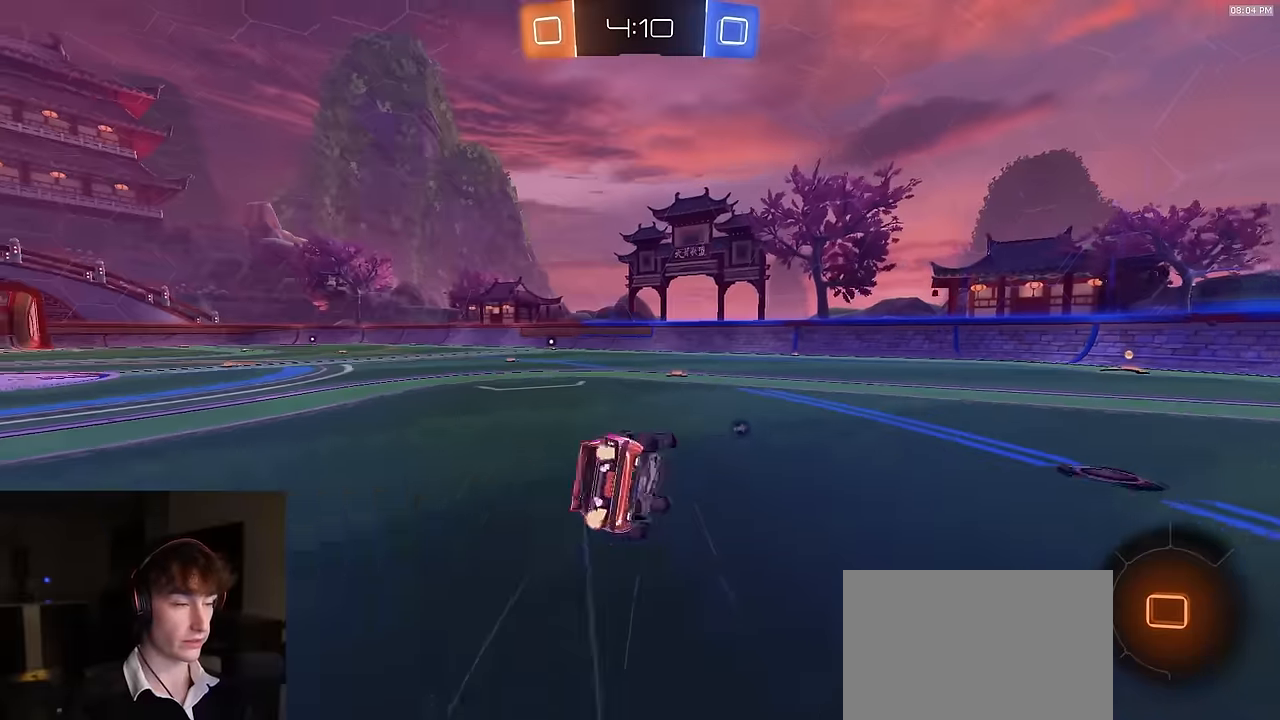
{"buttons": ["L1", "R1", "R2", "L3"], "left_stick": "down-left", "right_stick": "center", "events": [[33, "TRIANGLE", "up"], [267, "TRIANGLE", "down"], [317, "L3", "down"], [417, "TRIANGLE", "up"]]}
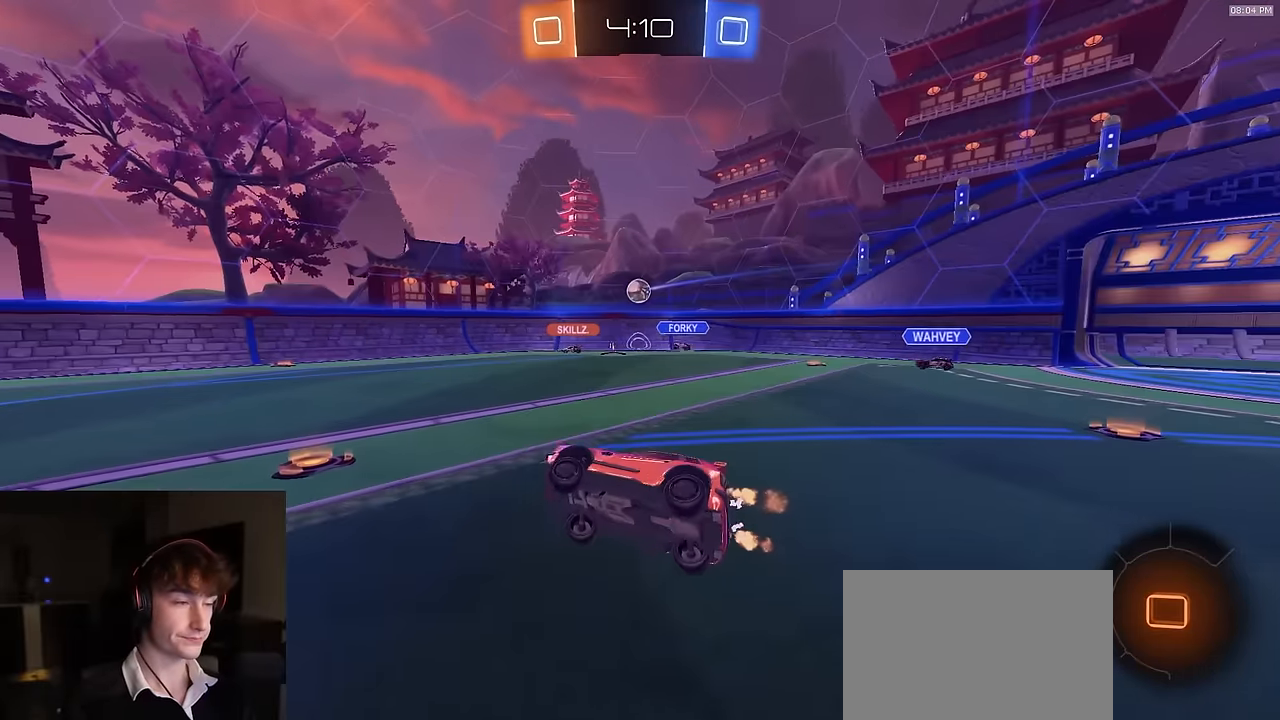
{"buttons": ["R1", "R2"], "left_stick": "center", "right_stick": "center", "events": [[33, "L3", "up"], [83, "L1", "up"], [100, "left_stick", "center"], [317, "left_stick", "down-left"], [417, "left_stick", "center"]]}
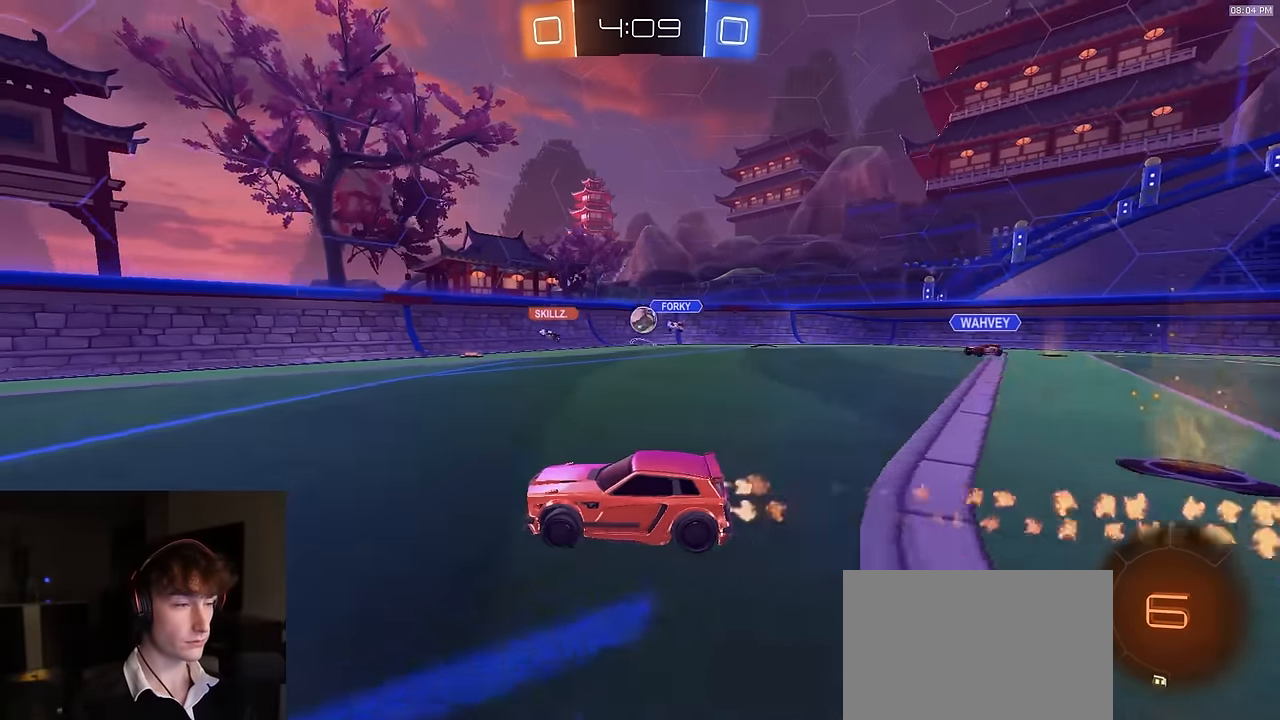
{"buttons": ["TRIANGLE", "R1", "R2"], "left_stick": "center", "right_stick": "center", "events": [[100, "left_stick", "left"], [217, "left_stick", "center"], [333, "TRIANGLE", "down"], [433, "TRIANGLE", "up"], [500, "TRIANGLE", "down"]]}
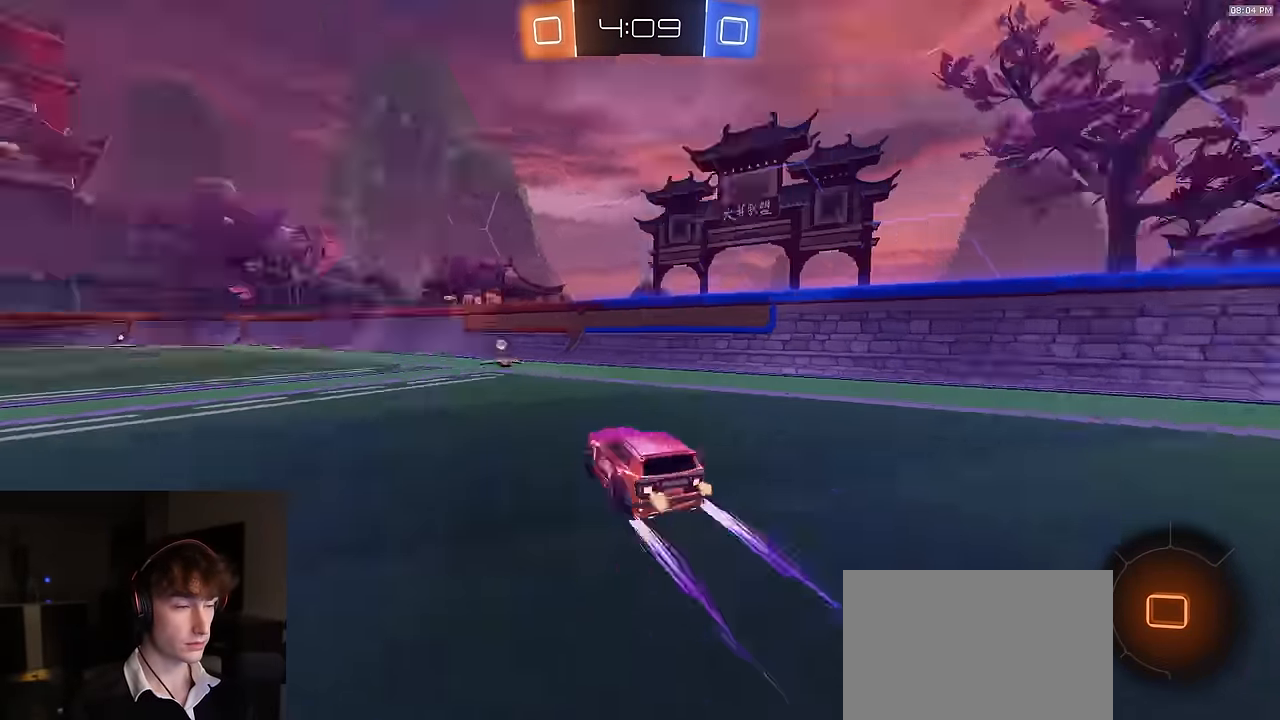
{"buttons": ["R2"], "left_stick": "left", "right_stick": "center", "events": [[117, "TRIANGLE", "up"], [233, "left_stick", "left"], [333, "L1", "down"], [483, "L1", "up"], [500, "R1", "up"]]}
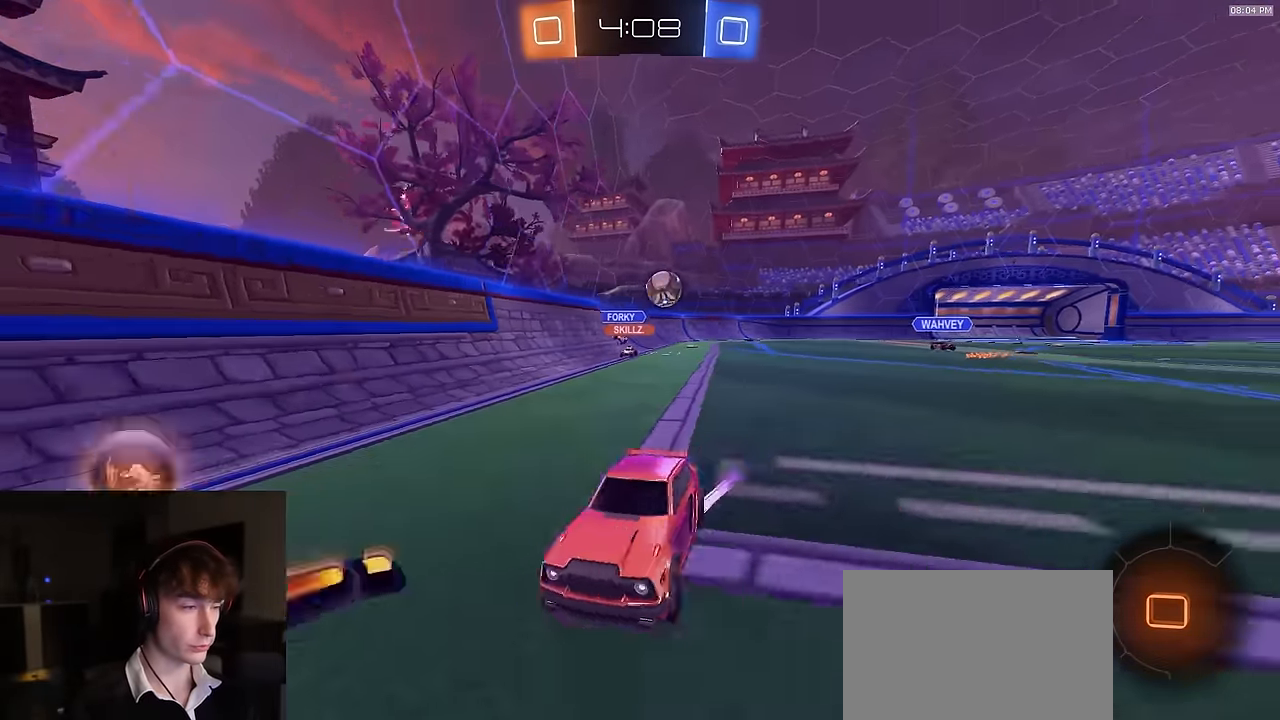
{"buttons": ["R2"], "left_stick": "center", "right_stick": "center", "events": [[100, "left_stick", "center"], [200, "R2", "up"], [200, "left_stick", "down-right"], [283, "R2", "down"], [283, "left_stick", "center"]]}
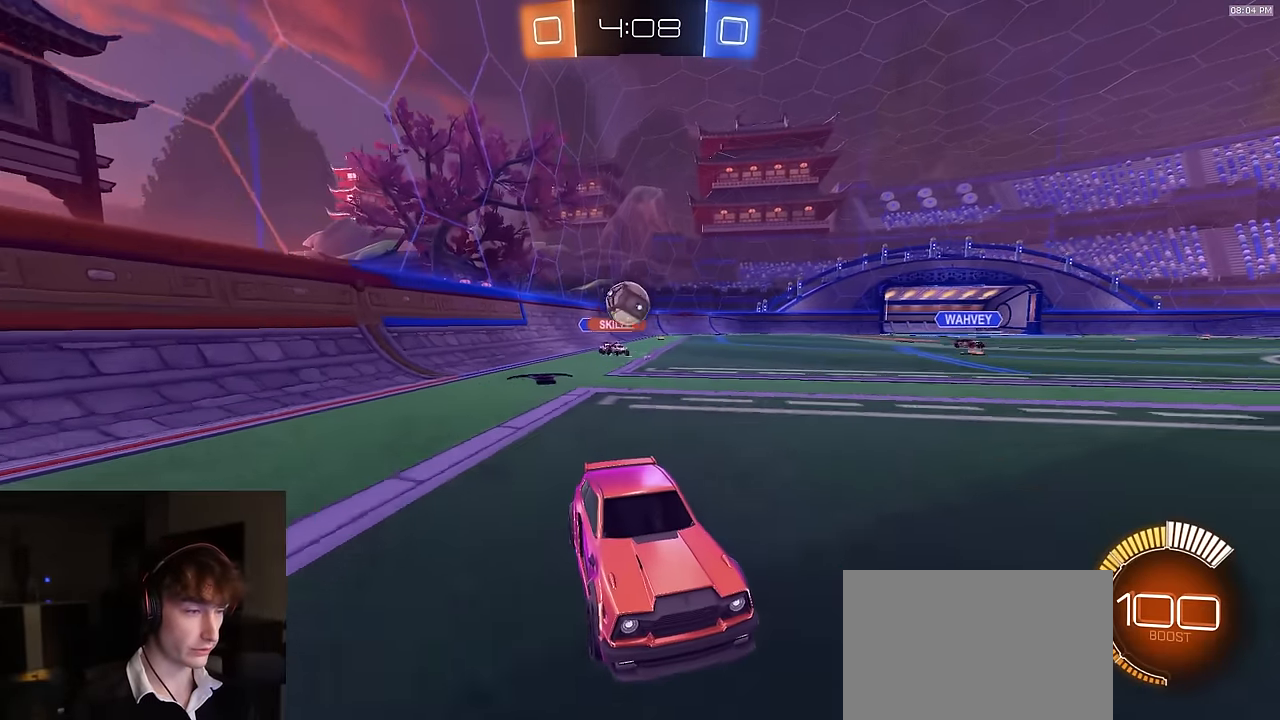
{"buttons": ["R2"], "left_stick": "right", "right_stick": "center", "events": [[383, "left_stick", "right"]]}
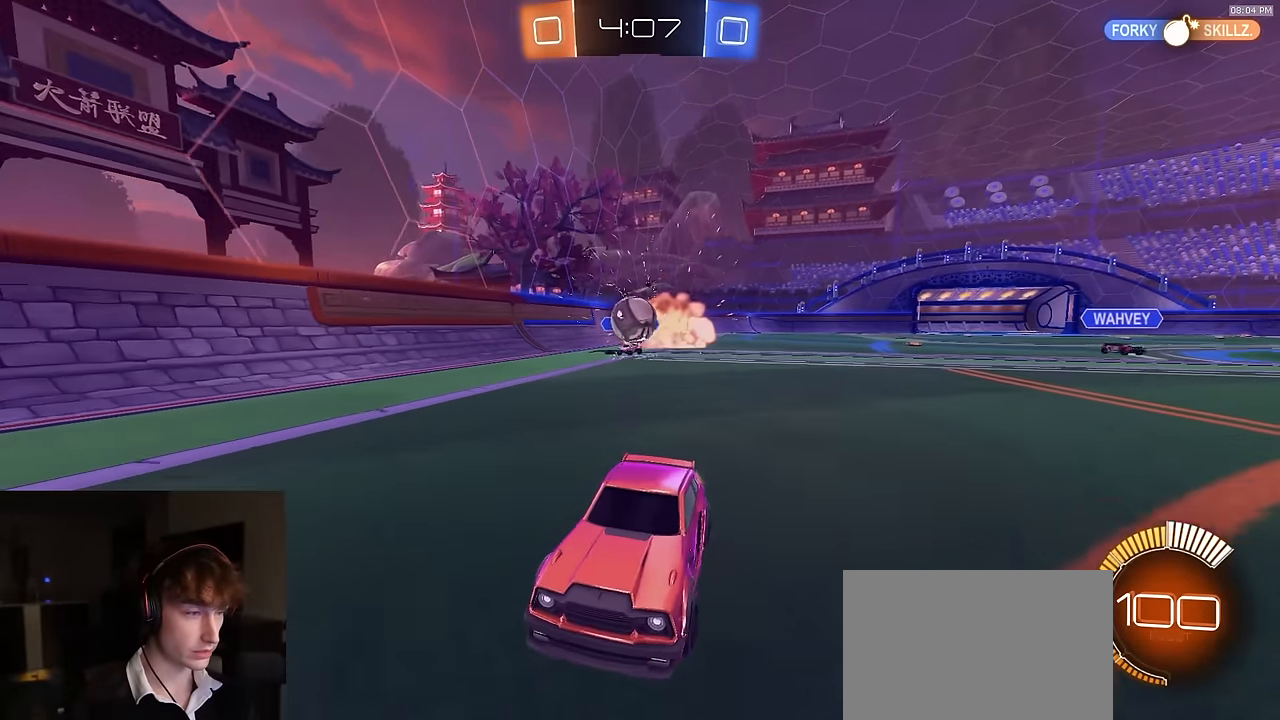
{"buttons": ["R2"], "left_stick": "left", "right_stick": "center", "events": [[33, "left_stick", "center"], [217, "R2", "up"], [233, "L2", "down"], [250, "left_stick", "left"], [350, "left_stick", "center"], [383, "R2", "down"], [400, "L2", "up"], [417, "left_stick", "left"]]}
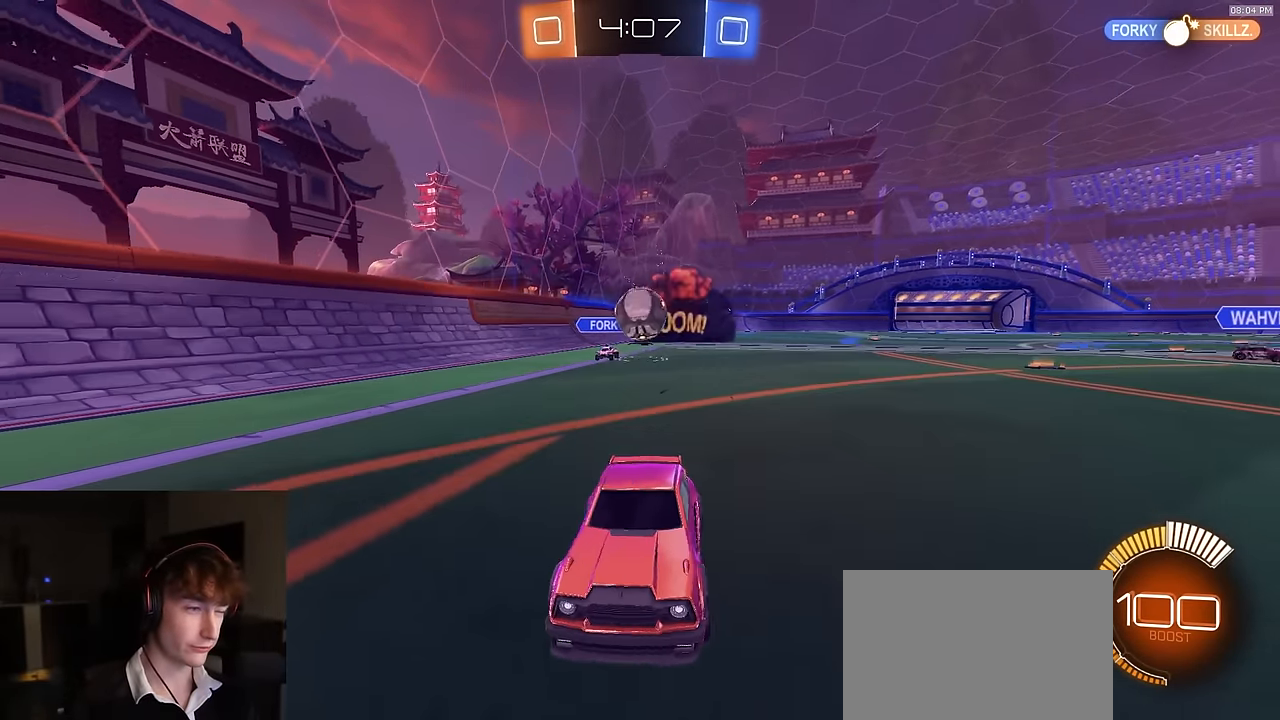
{"buttons": ["R2"], "left_stick": "center", "right_stick": "center", "events": [[50, "left_stick", "center"], [200, "left_stick", "left"], [367, "L2", "down"], [400, "left_stick", "center"], [433, "R2", "up"], [467, "R2", "down"], [500, "L2", "up"]]}
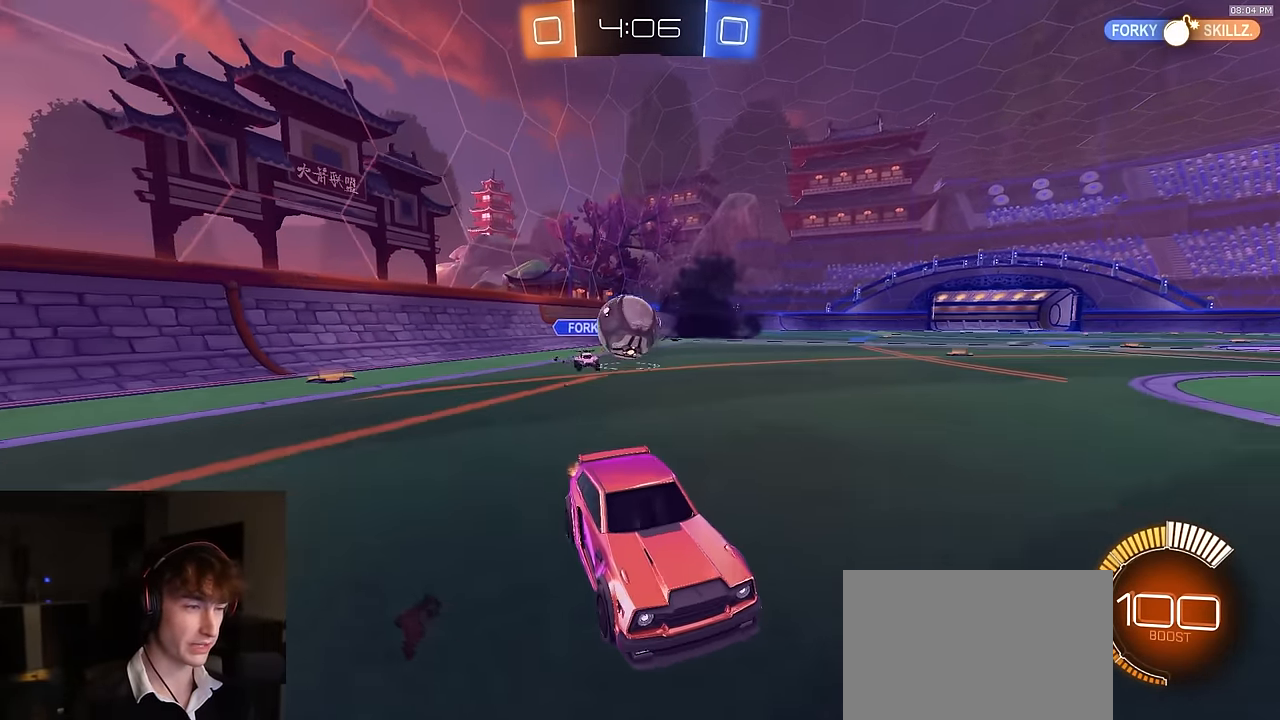
{"buttons": ["R1", "R2"], "left_stick": "center", "right_stick": "center", "events": [[267, "R1", "down"]]}
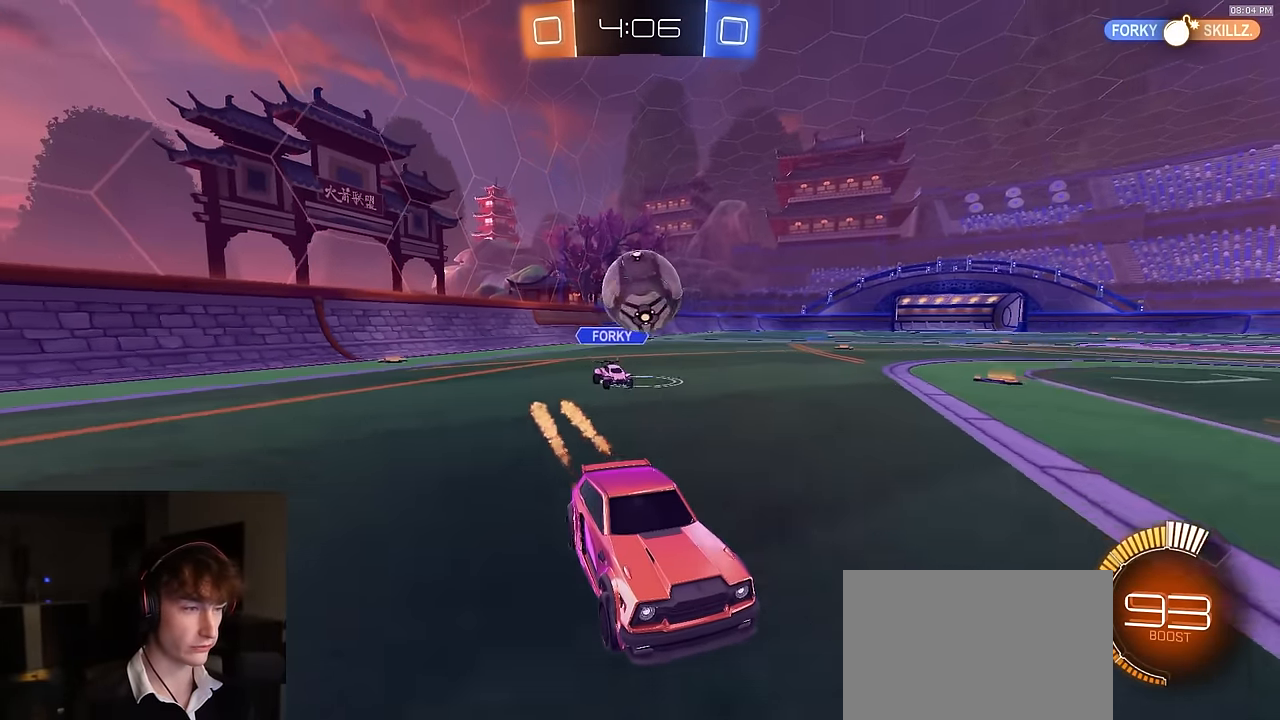
{"buttons": ["R1", "R2"], "left_stick": "left", "right_stick": "center", "events": [[67, "left_stick", "right"], [217, "R1", "up"], [267, "left_stick", "center"], [383, "left_stick", "left"], [433, "R1", "down"]]}
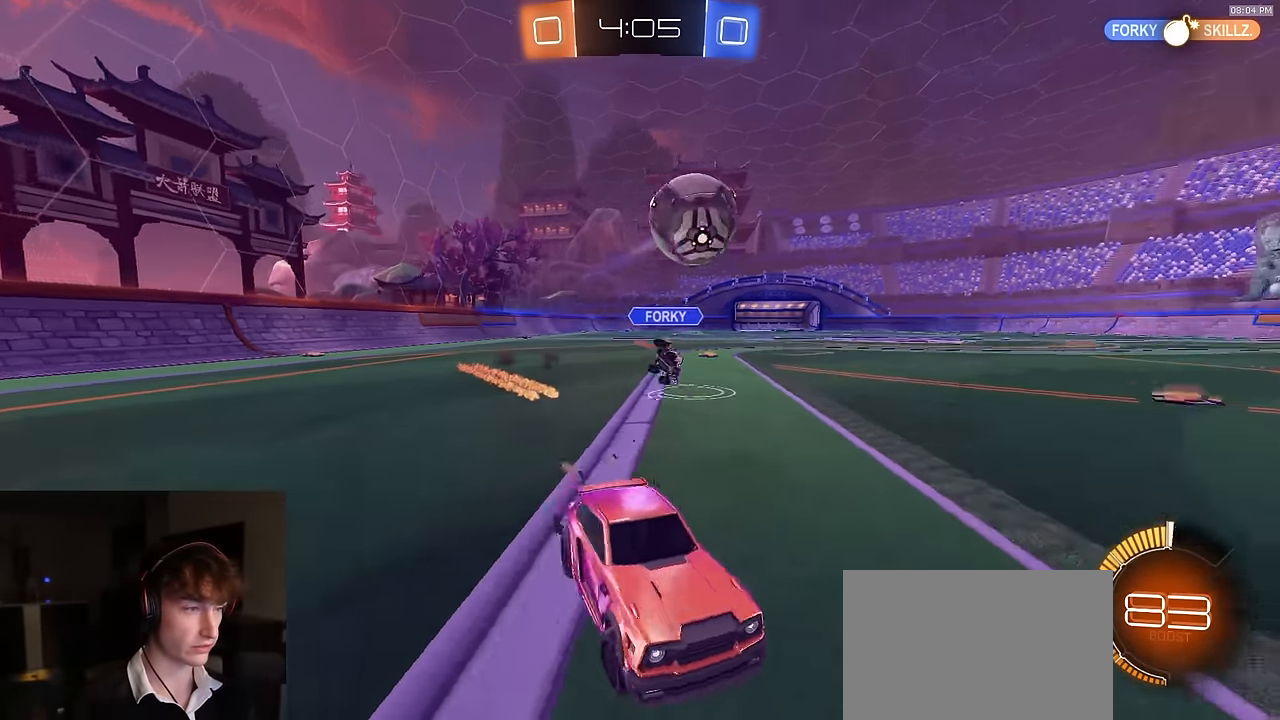
{"buttons": ["R2"], "left_stick": "down-left", "right_stick": "center", "events": [[183, "R1", "up"], [217, "L1", "down"], [267, "L1", "up"], [300, "R1", "down"], [300, "left_stick", "down-left"], [333, "CROSS", "down"], [467, "CROSS", "up"], [483, "R1", "up"]]}
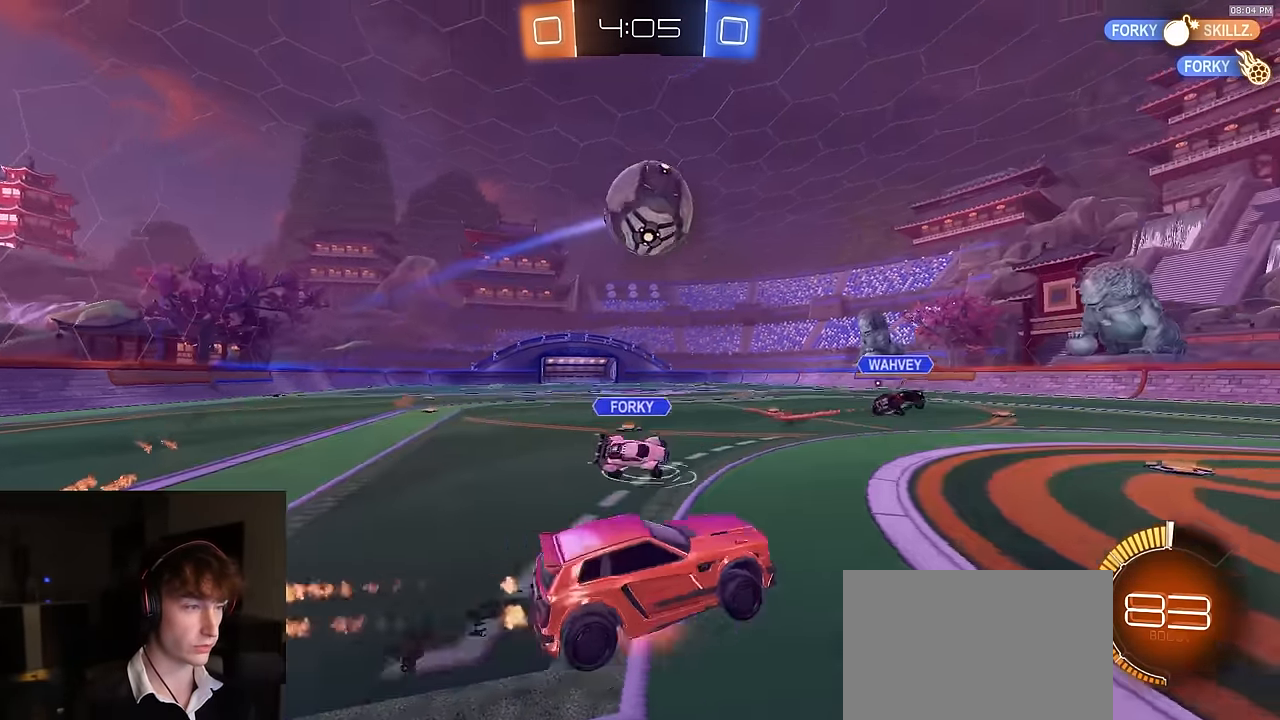
{"buttons": ["CIRCLE", "R1", "R2"], "left_stick": "up-right", "right_stick": "center", "events": [[17, "CROSS", "down"], [233, "R1", "down"], [250, "CROSS", "up"], [300, "left_stick", "up-right"], [333, "CIRCLE", "down"]]}
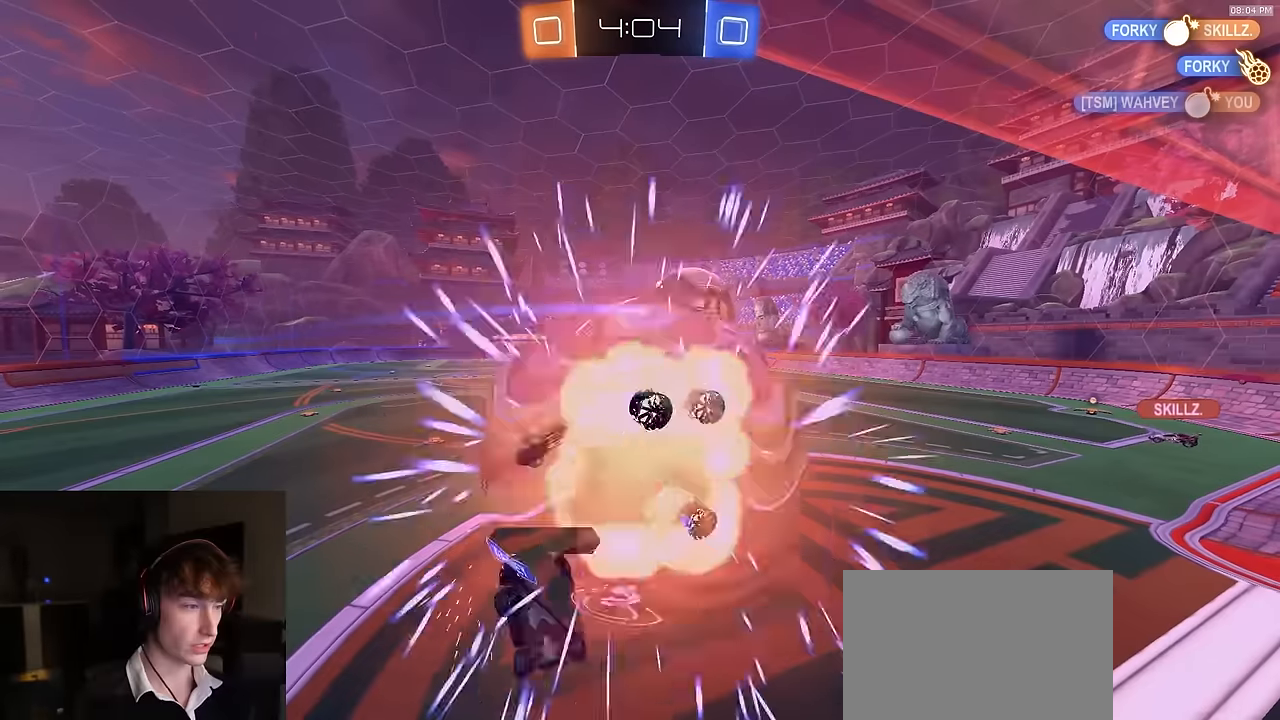
{"buttons": ["R2"], "left_stick": "center", "right_stick": "center", "events": [[34, "R1", "up"], [150, "left_stick", "down-right"], [167, "R2", "up"], [200, "left_stick", "center"], [317, "CIRCLE", "up"], [384, "R2", "down"]]}
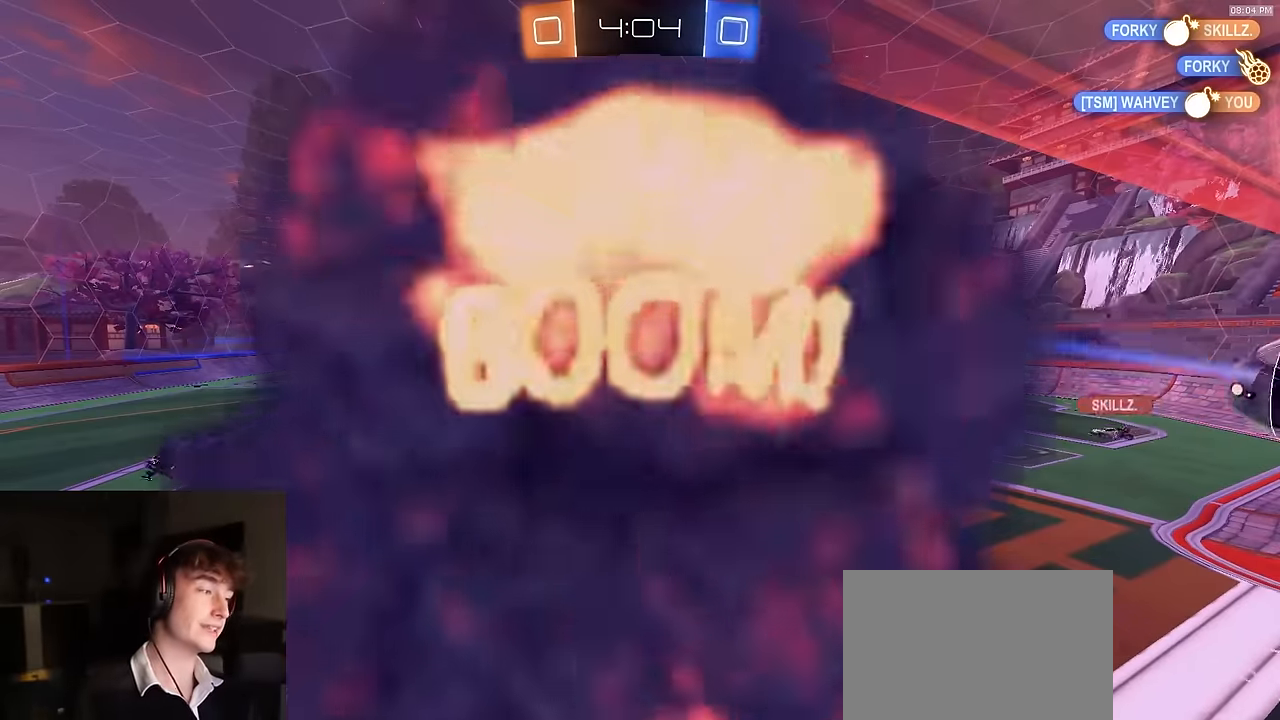
{"buttons": [], "left_stick": "center", "right_stick": "center", "events": [[367, "R2", "up"]]}
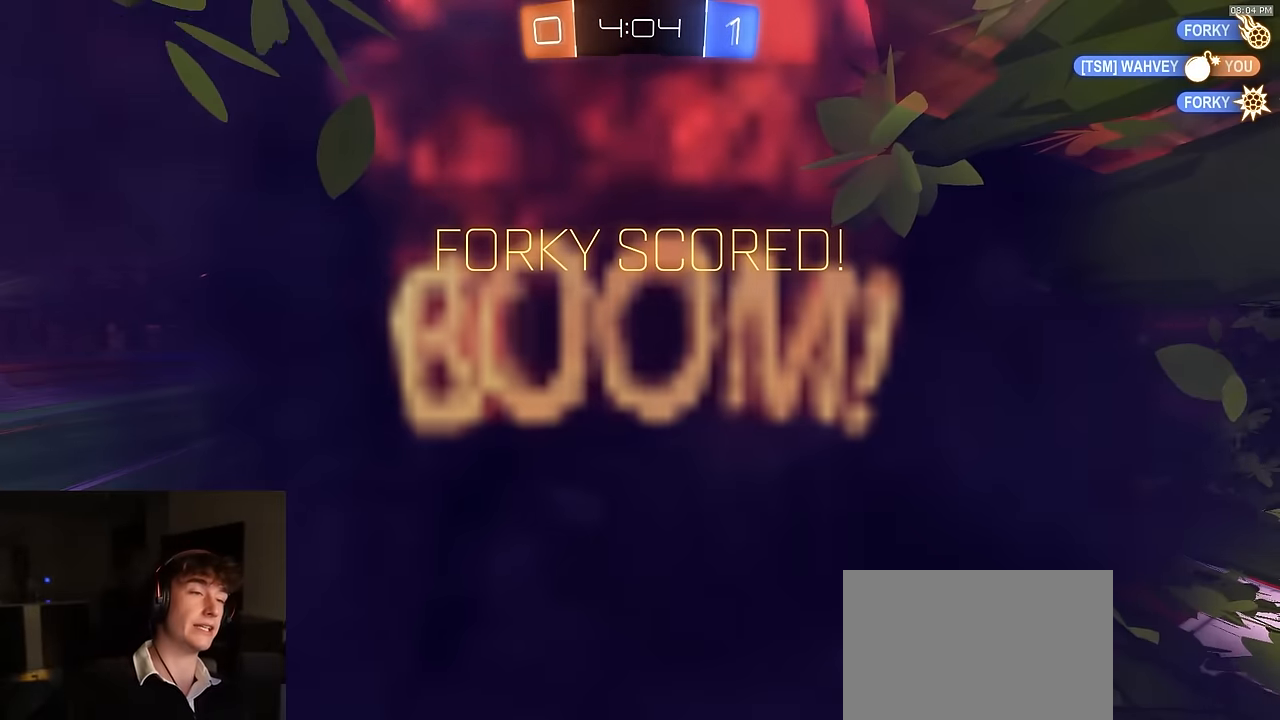
{"buttons": [], "left_stick": "center", "right_stick": "center", "events": []}